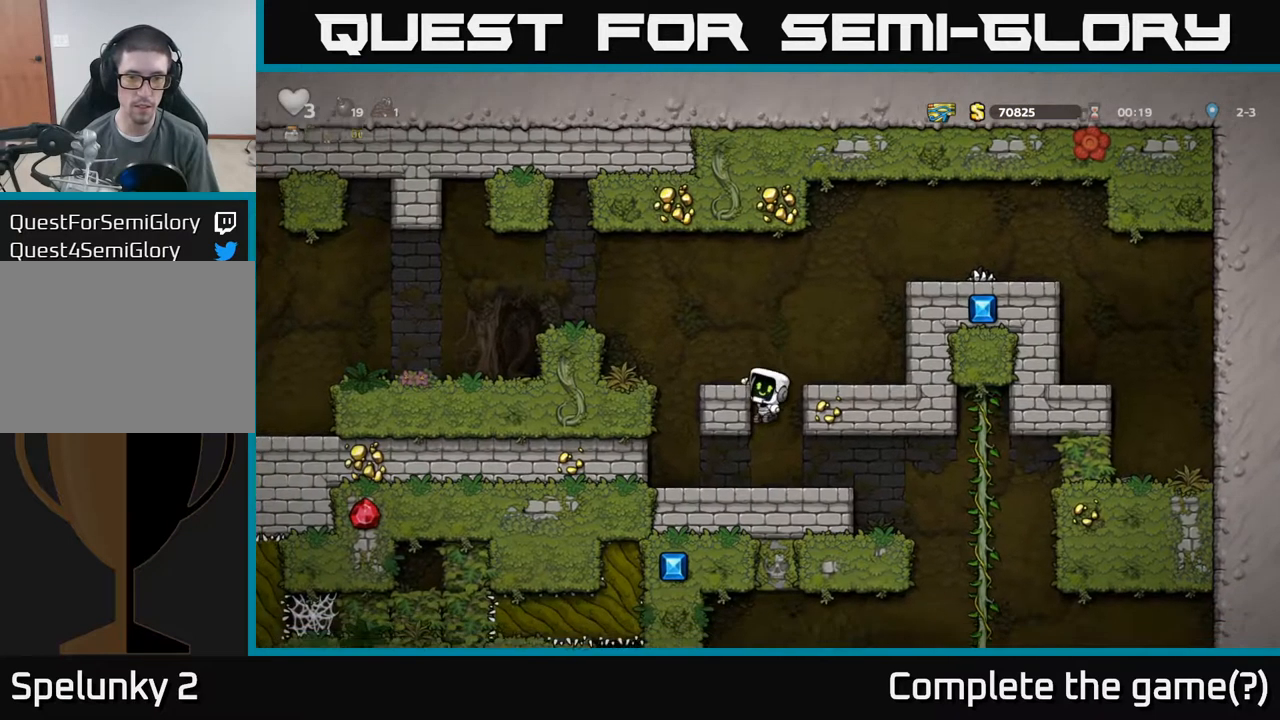
Gameplay with a controller (Xbox layout); each line is a JSON object with the inputs held at the frame after it. "events" lists button and stick changes between this image and that frame as [ms after this image, input, new state], when the widget could be followed in between. Not read: L3 R3 right_stick.
{"buttons": [], "left_stick": "center", "events": [[267, "left_stick", "down"], [334, "A", "down"], [467, "A", "up"], [484, "left_stick", "center"]]}
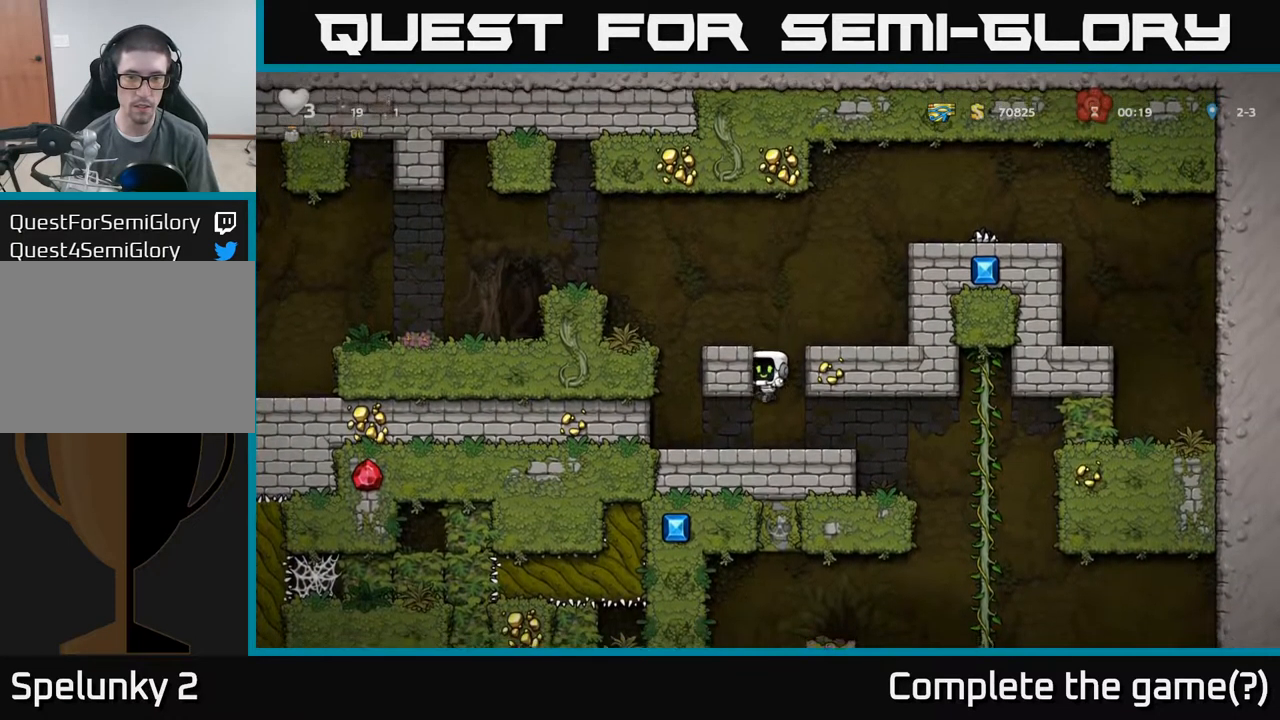
{"buttons": [], "left_stick": "right", "events": [[67, "left_stick", "right"]]}
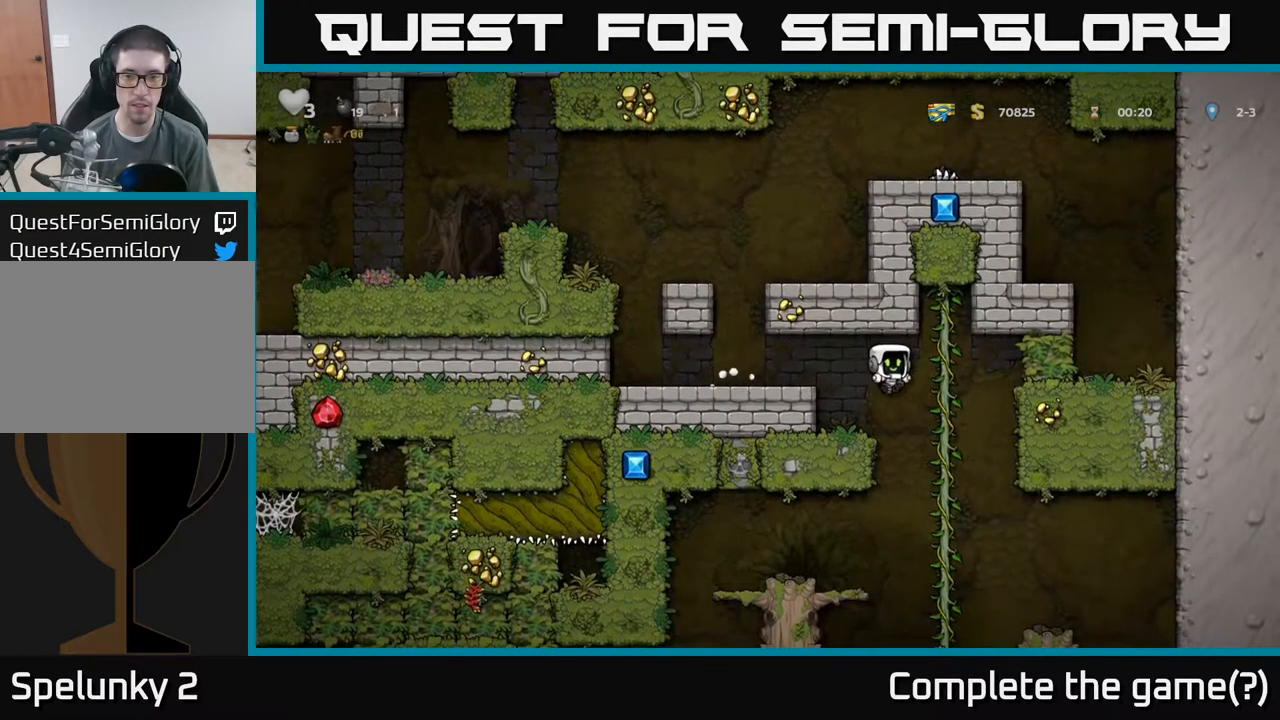
{"buttons": [], "left_stick": "center", "events": [[50, "left_stick", "up-right"], [167, "left_stick", "down-right"], [200, "A", "down"], [334, "A", "up"], [334, "left_stick", "center"]]}
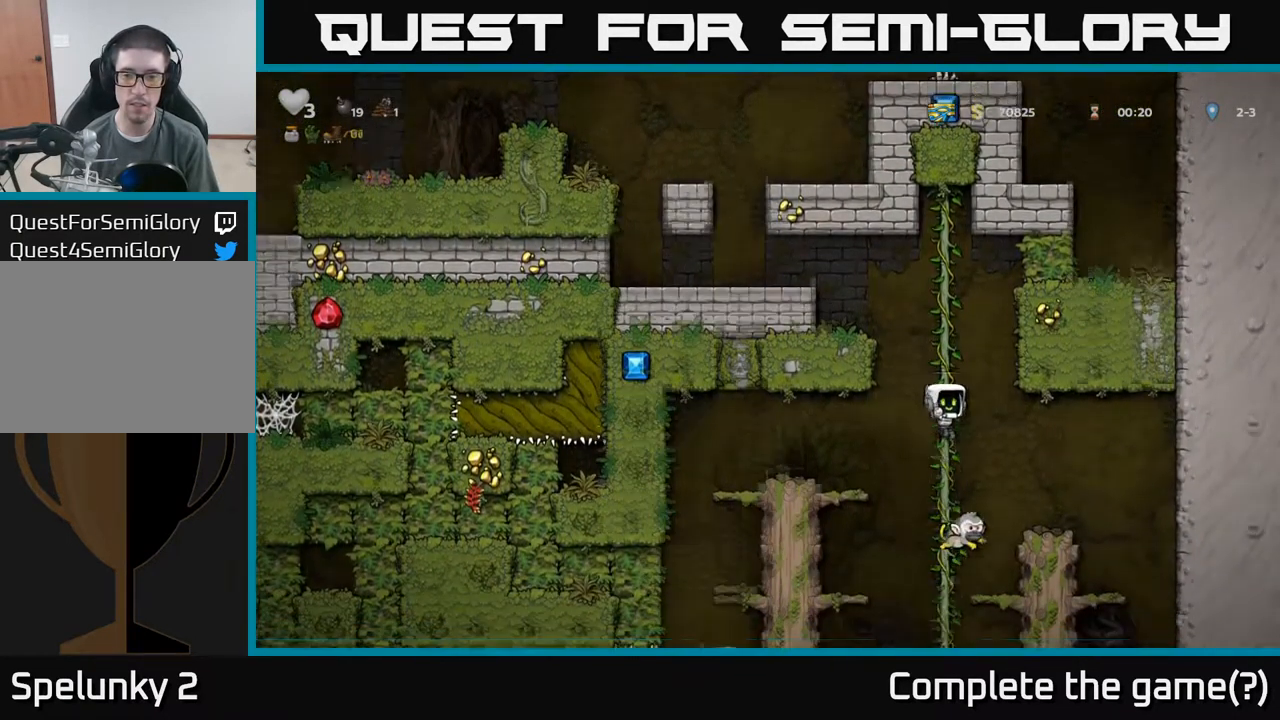
{"buttons": [], "left_stick": "up-right", "events": [[17, "left_stick", "up-right"], [184, "left_stick", "down-right"], [267, "left_stick", "up-right"]]}
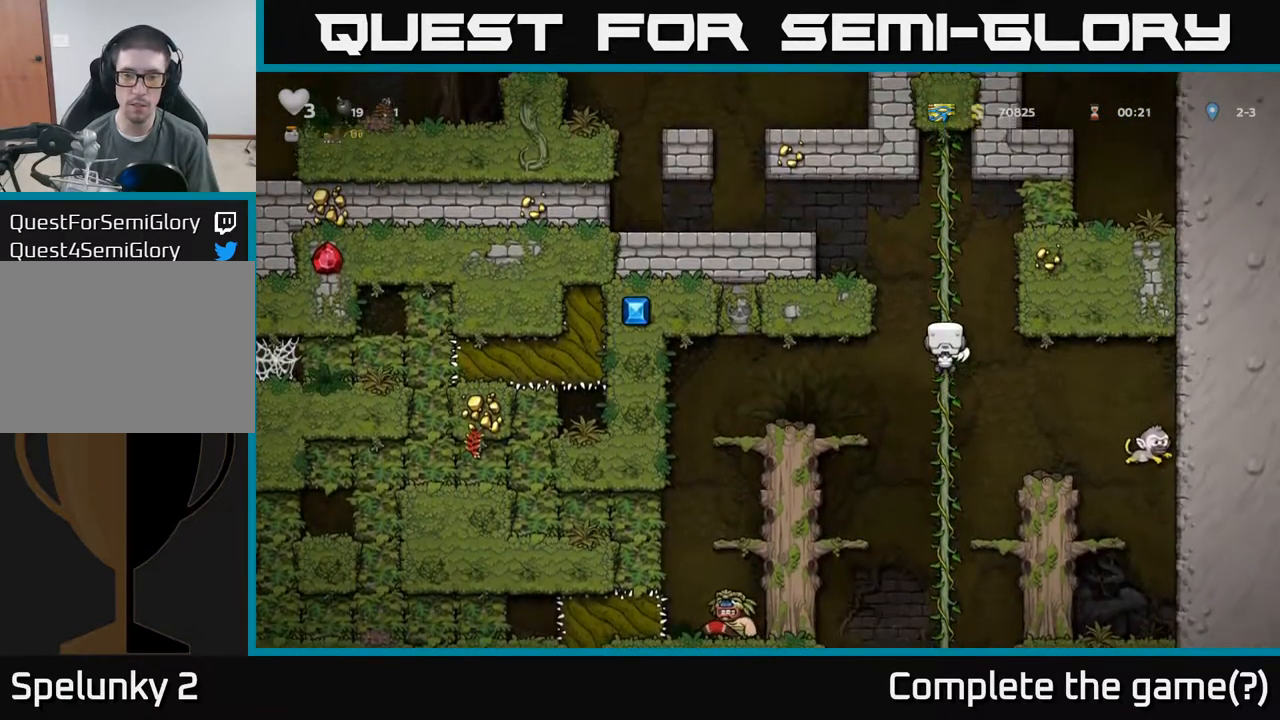
{"buttons": [], "left_stick": "down", "events": [[50, "left_stick", "center"], [367, "left_stick", "down"]]}
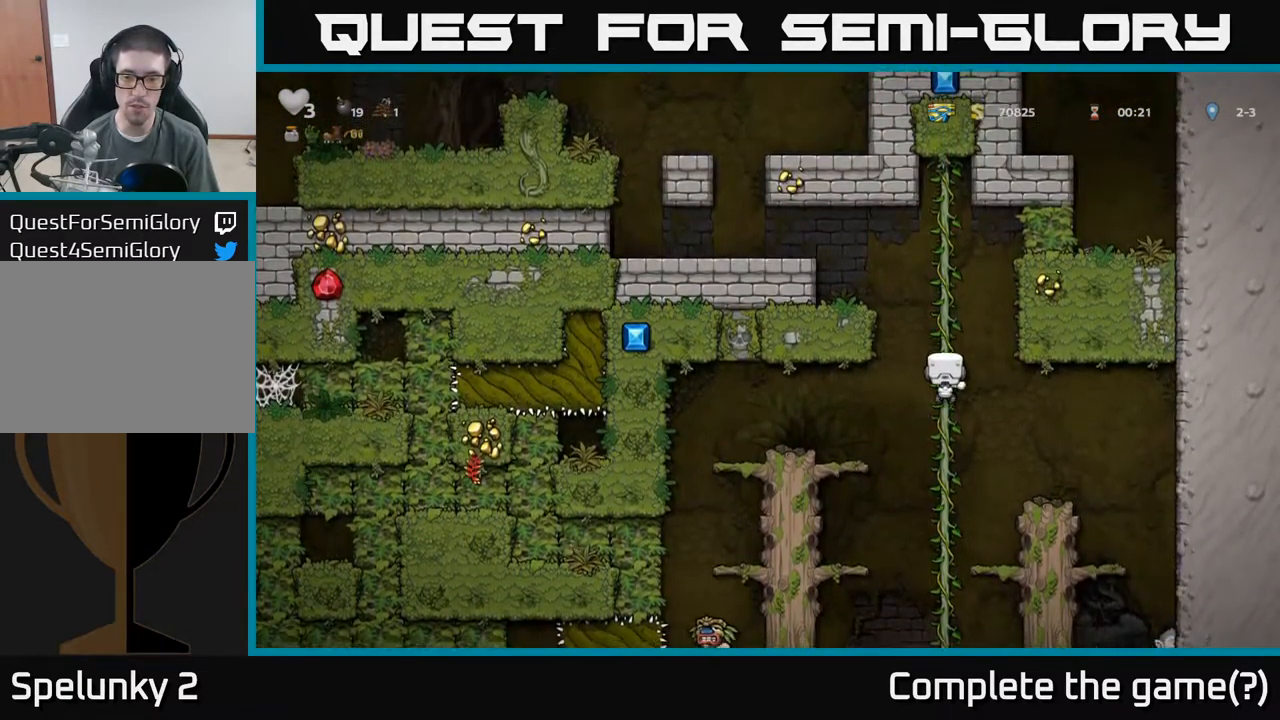
{"buttons": [], "left_stick": "center", "events": [[200, "A", "down"], [300, "A", "up"], [467, "left_stick", "center"]]}
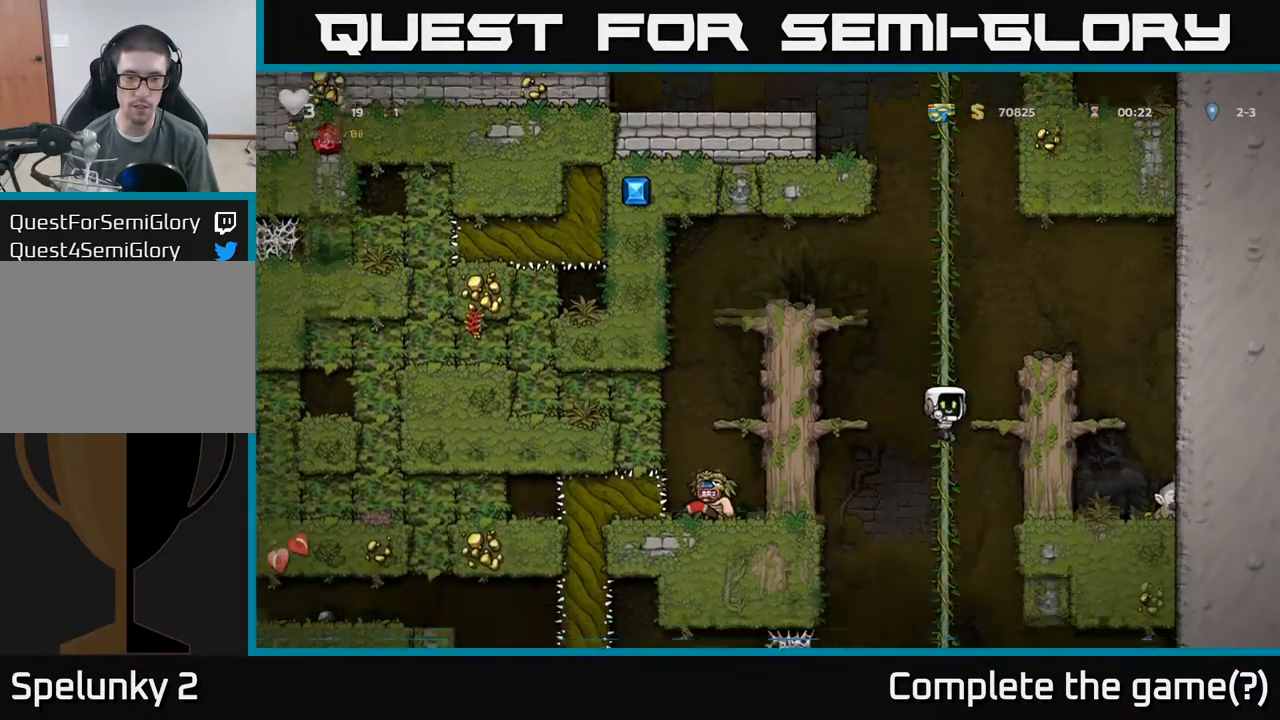
{"buttons": [], "left_stick": "down", "events": [[17, "left_stick", "up-right"], [234, "left_stick", "down"], [350, "A", "down"], [450, "A", "up"]]}
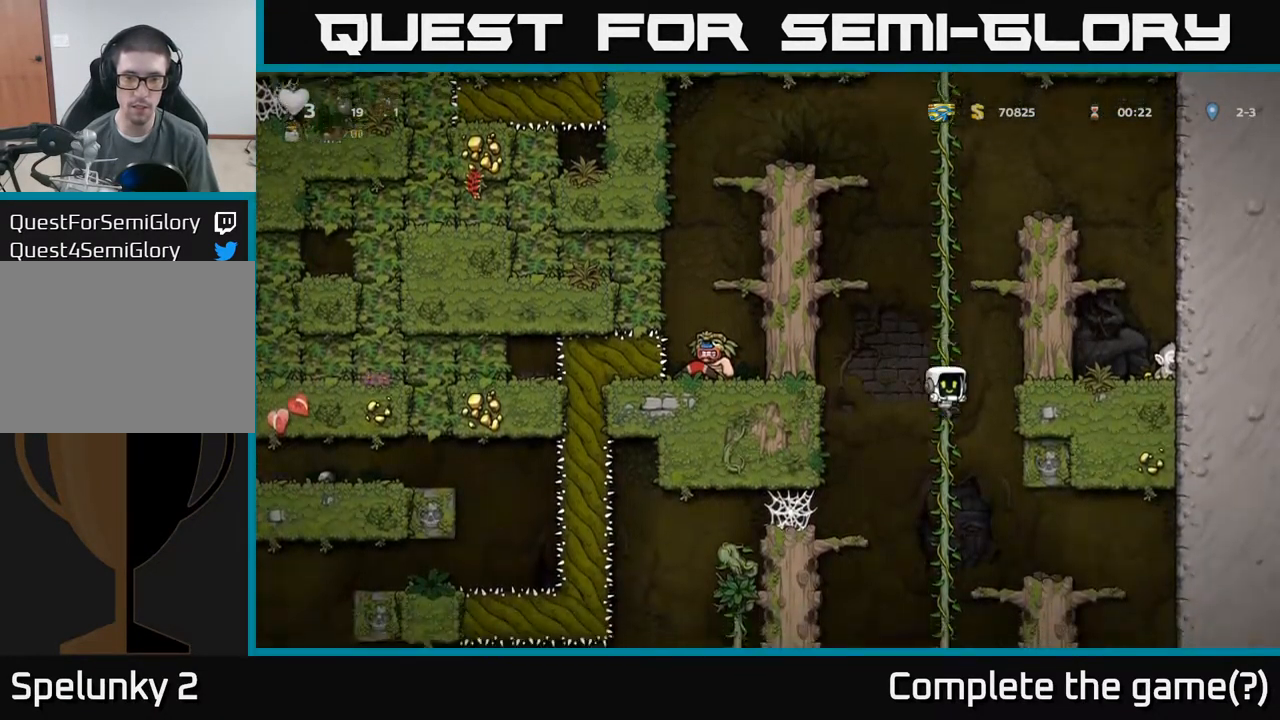
{"buttons": [], "left_stick": "down", "events": [[50, "left_stick", "center"], [117, "left_stick", "up-right"], [300, "left_stick", "down"]]}
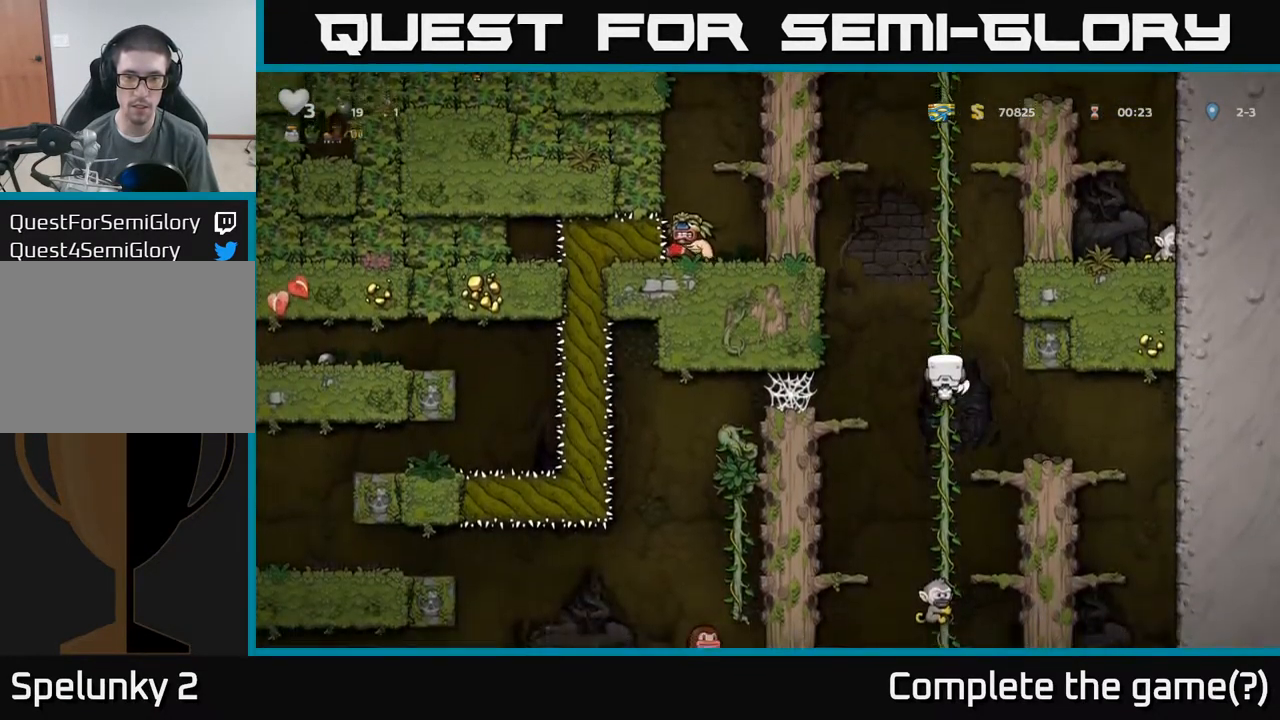
{"buttons": [], "left_stick": "up-right", "events": [[184, "left_stick", "center"], [351, "left_stick", "up-right"]]}
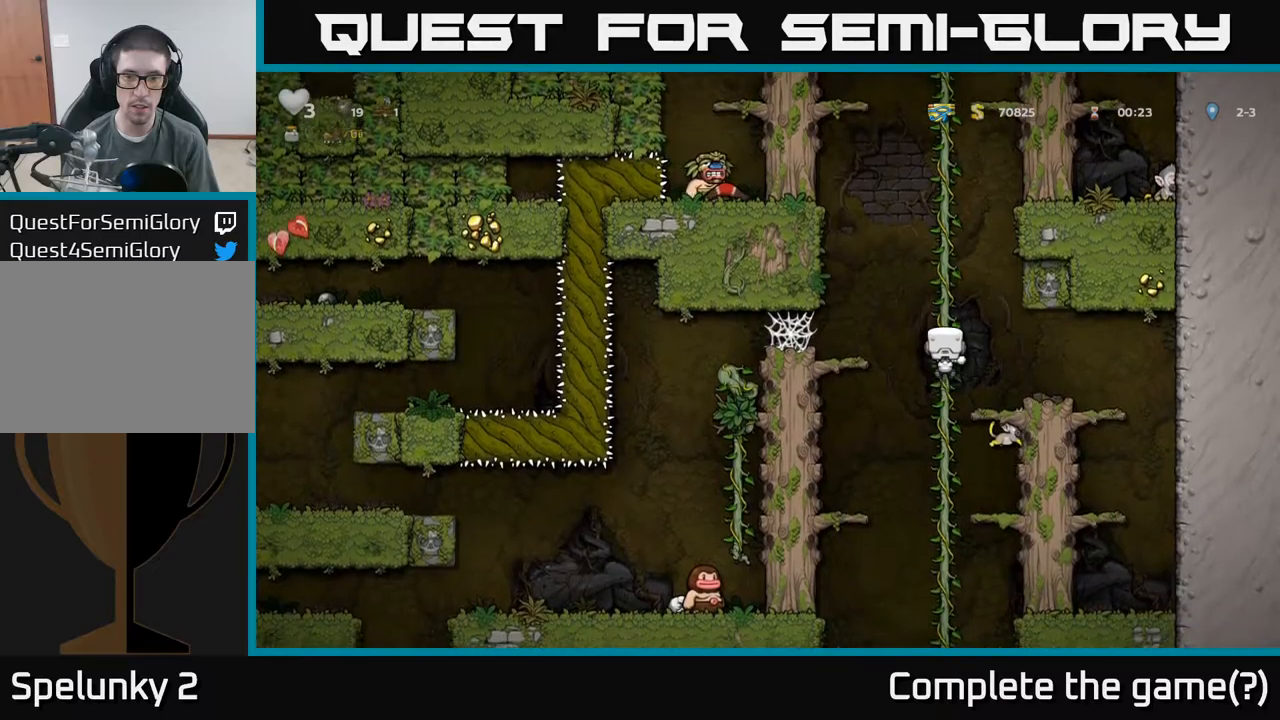
{"buttons": [], "left_stick": "down", "events": [[167, "left_stick", "center"], [417, "left_stick", "down"]]}
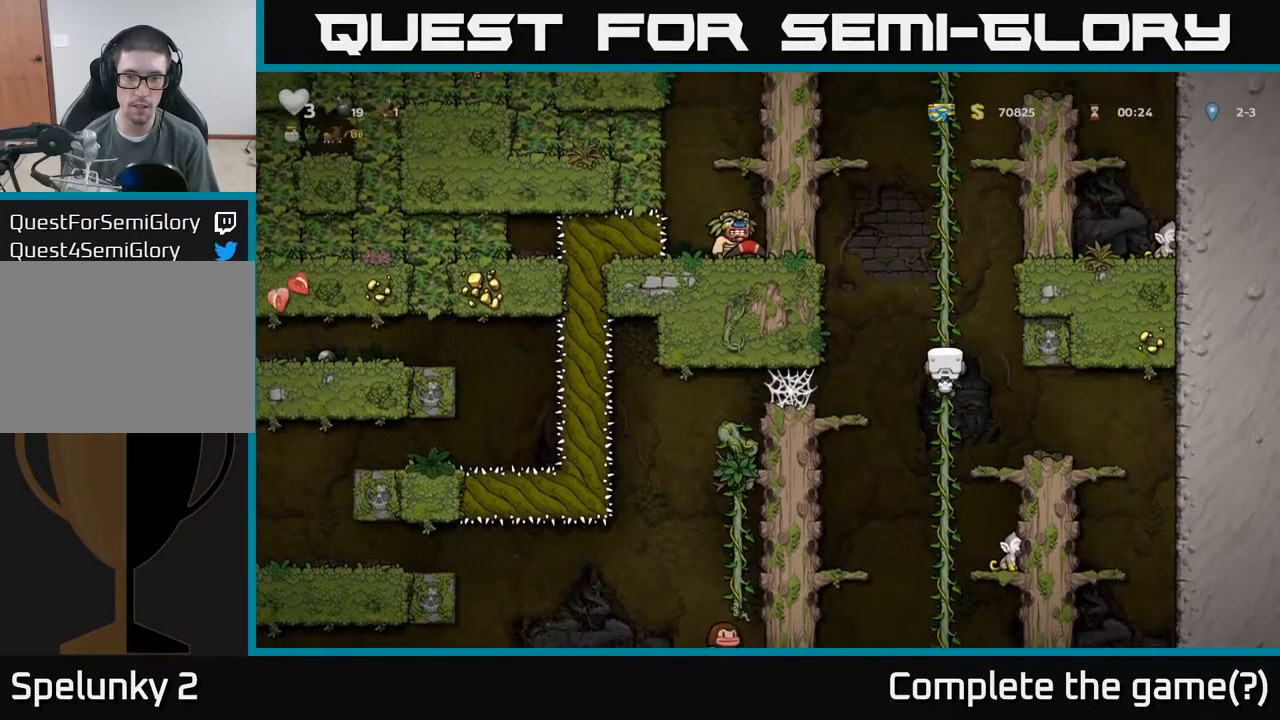
{"buttons": [], "left_stick": "left", "events": [[184, "A", "down"], [184, "left_stick", "left"], [267, "A", "up"]]}
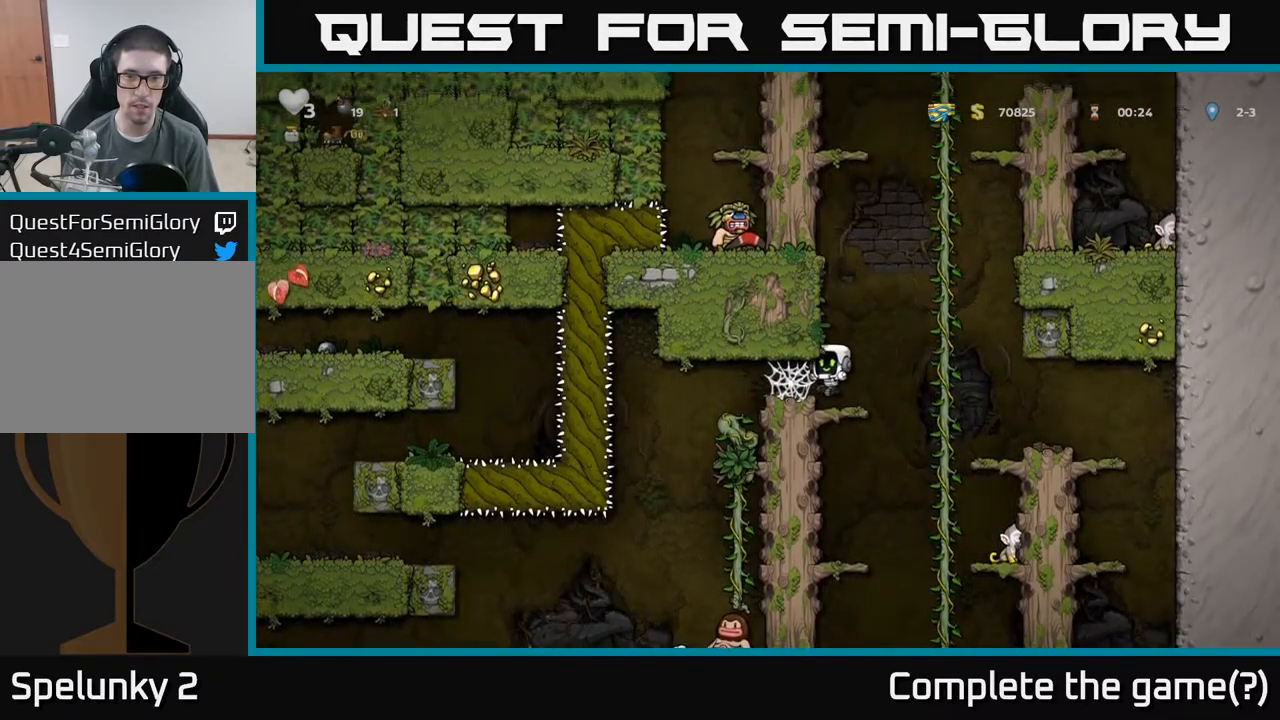
{"buttons": [], "left_stick": "down"}
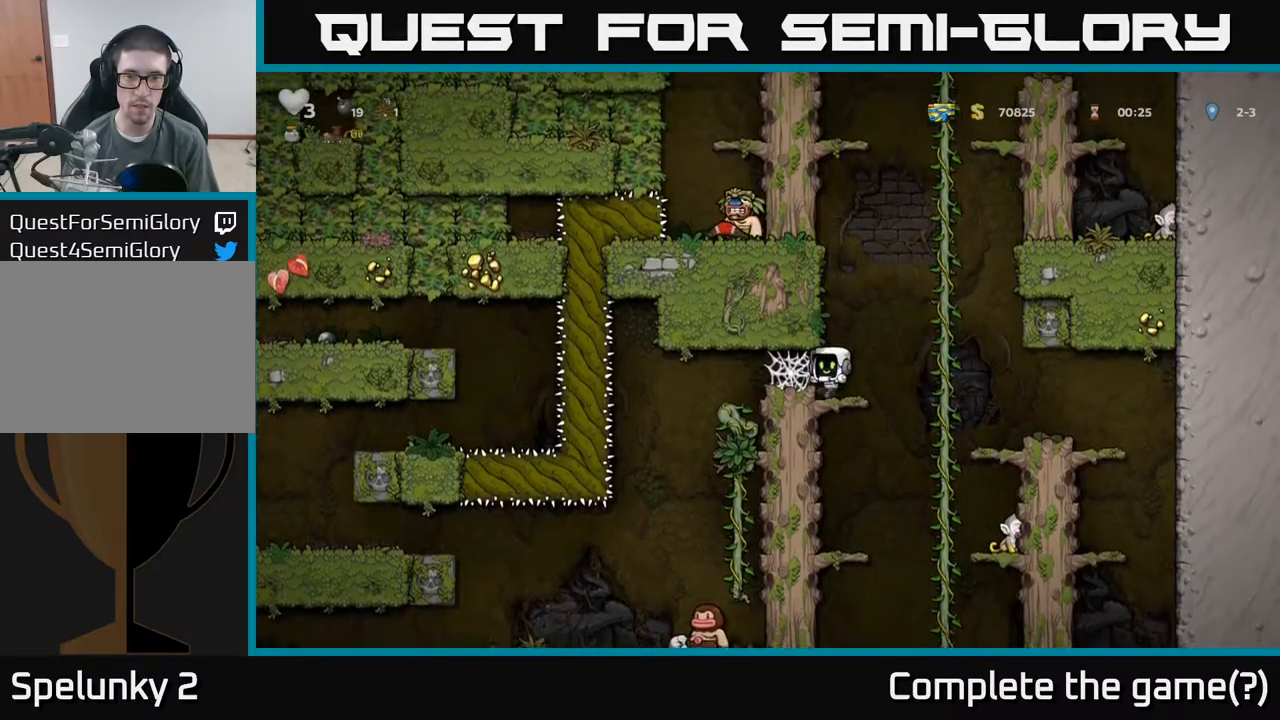
{"buttons": [], "left_stick": "left", "events": [[50, "left_stick", "left"], [200, "left_stick", "center"], [367, "left_stick", "left"]]}
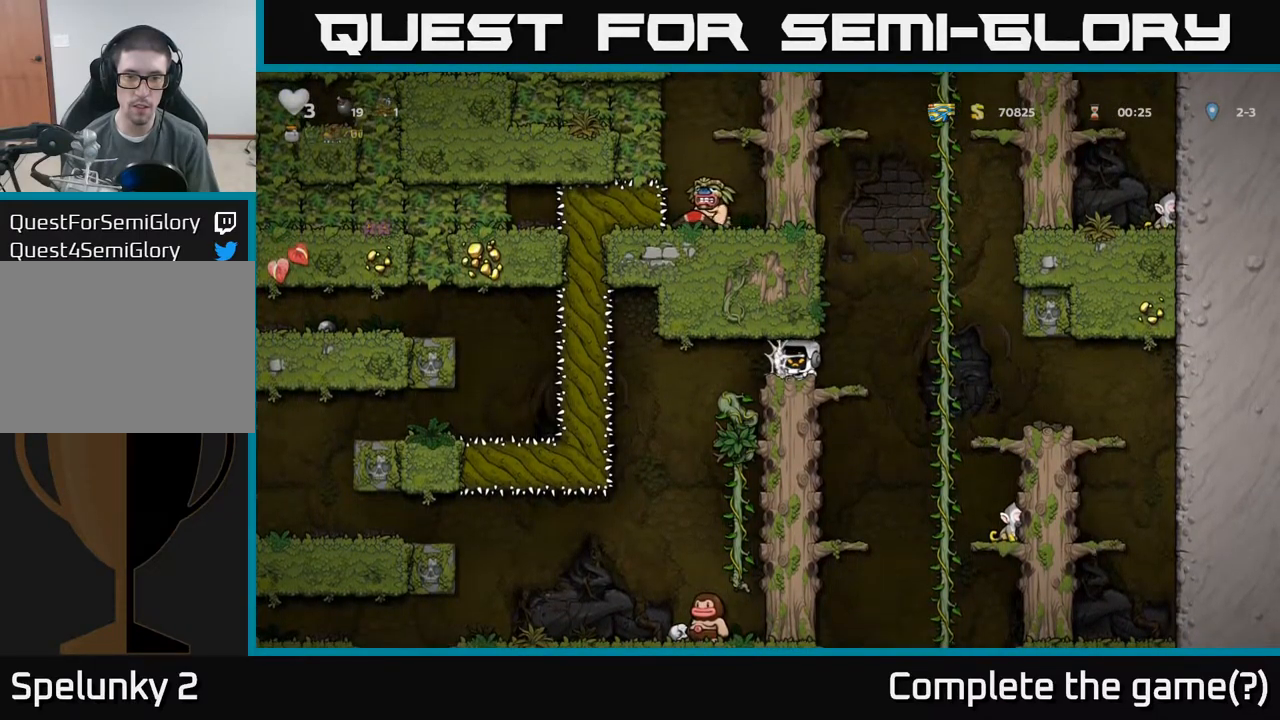
{"buttons": [], "left_stick": "right", "events": [[500, "left_stick", "right"]]}
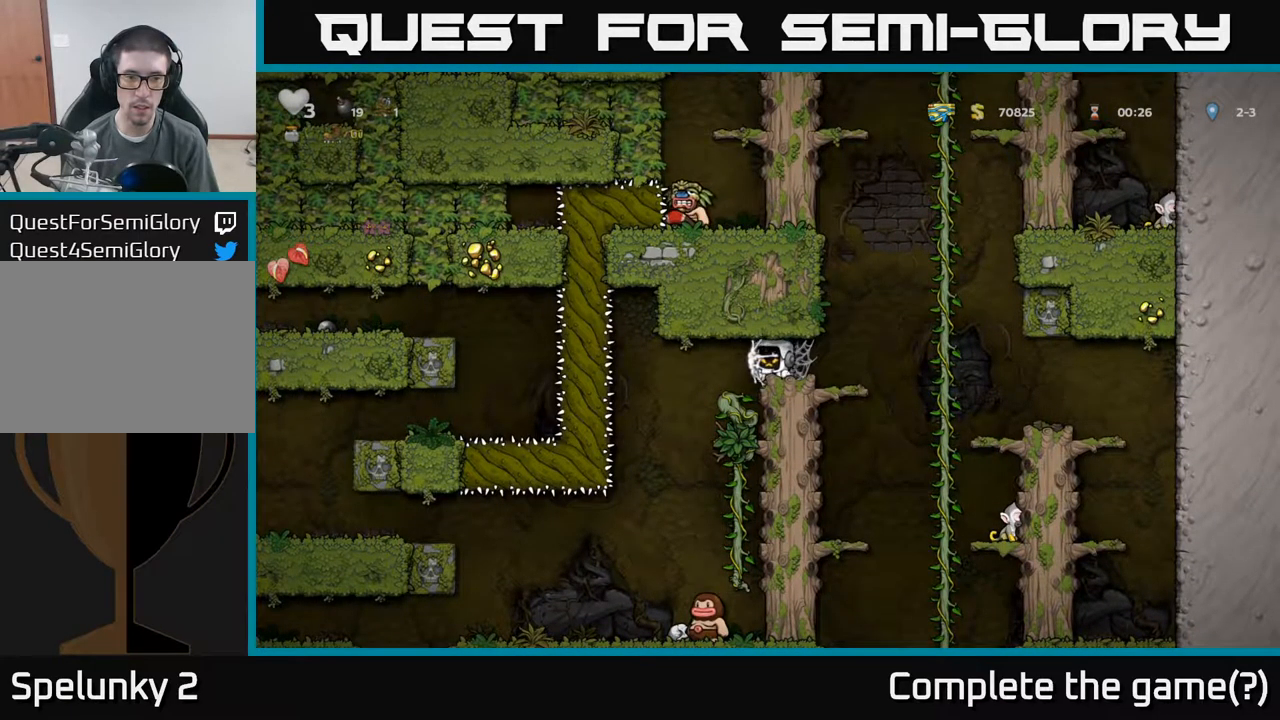
{"buttons": [], "left_stick": "center", "events": [[17, "left_stick", "center"]]}
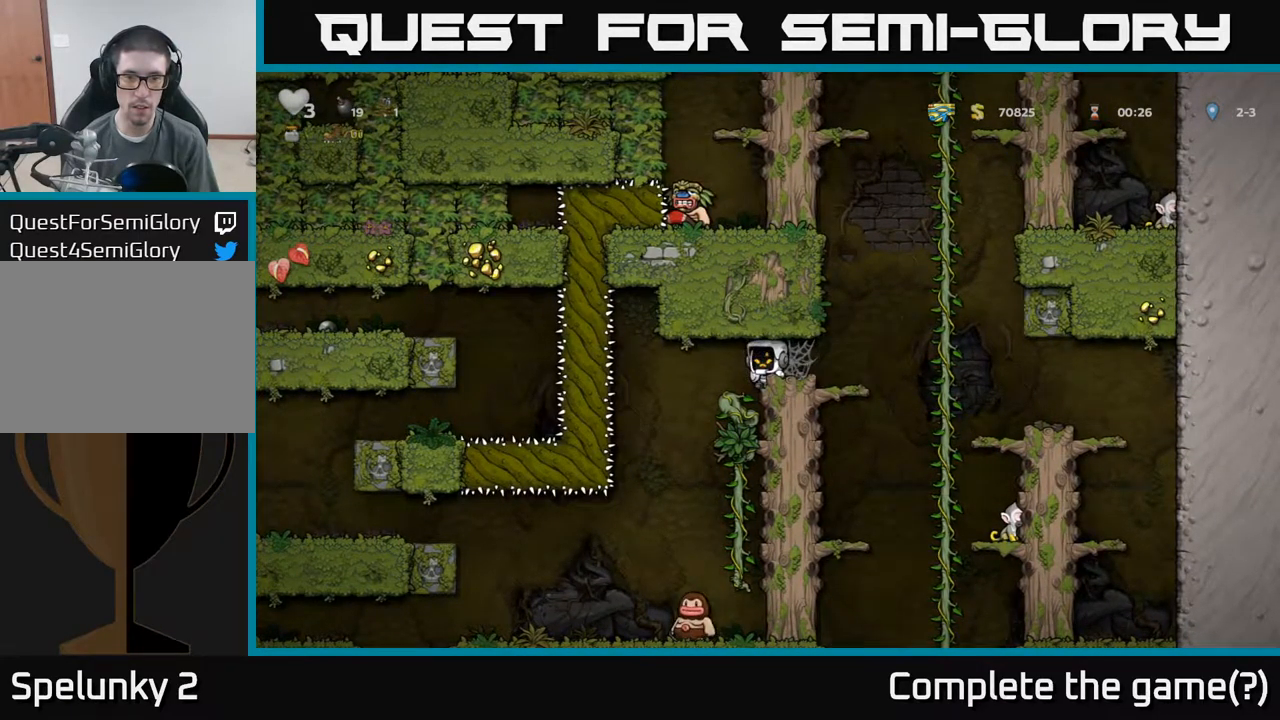
{"buttons": [], "left_stick": "center", "events": []}
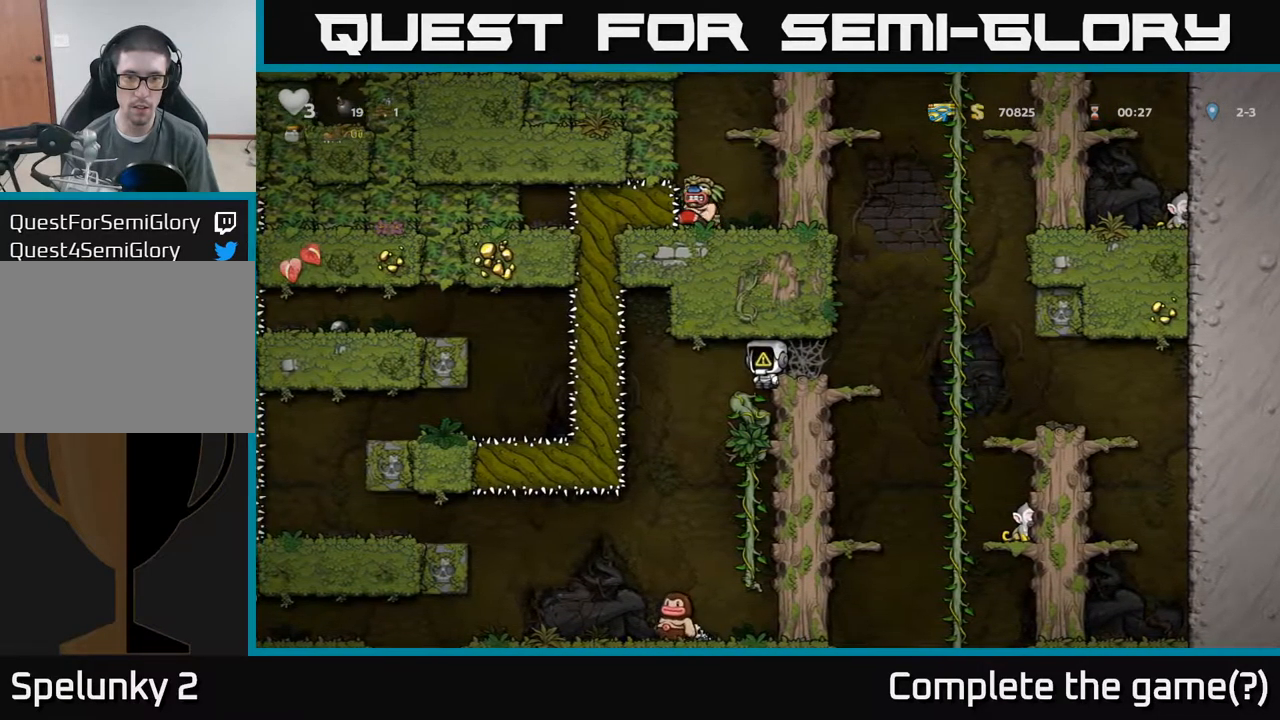
{"buttons": [], "left_stick": "center", "events": []}
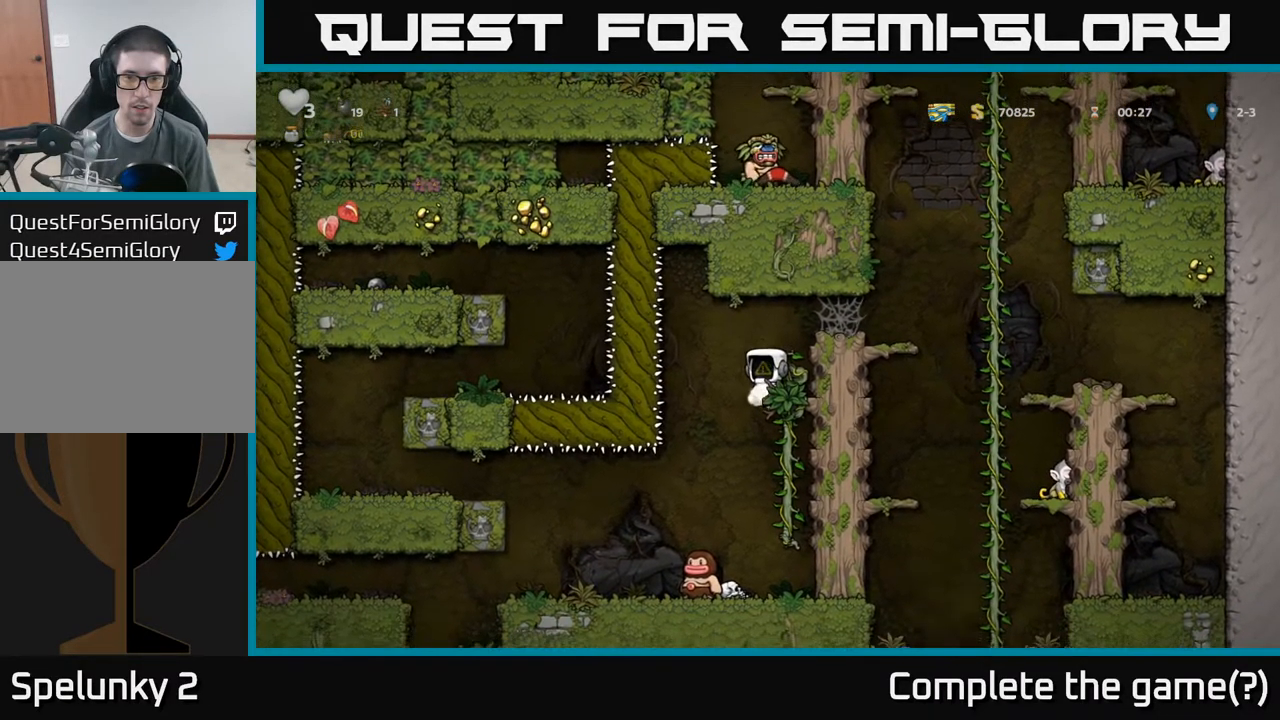
{"buttons": [], "left_stick": "center", "events": [[250, "left_stick", "down-right"], [334, "A", "down"], [400, "A", "up"], [434, "left_stick", "center"]]}
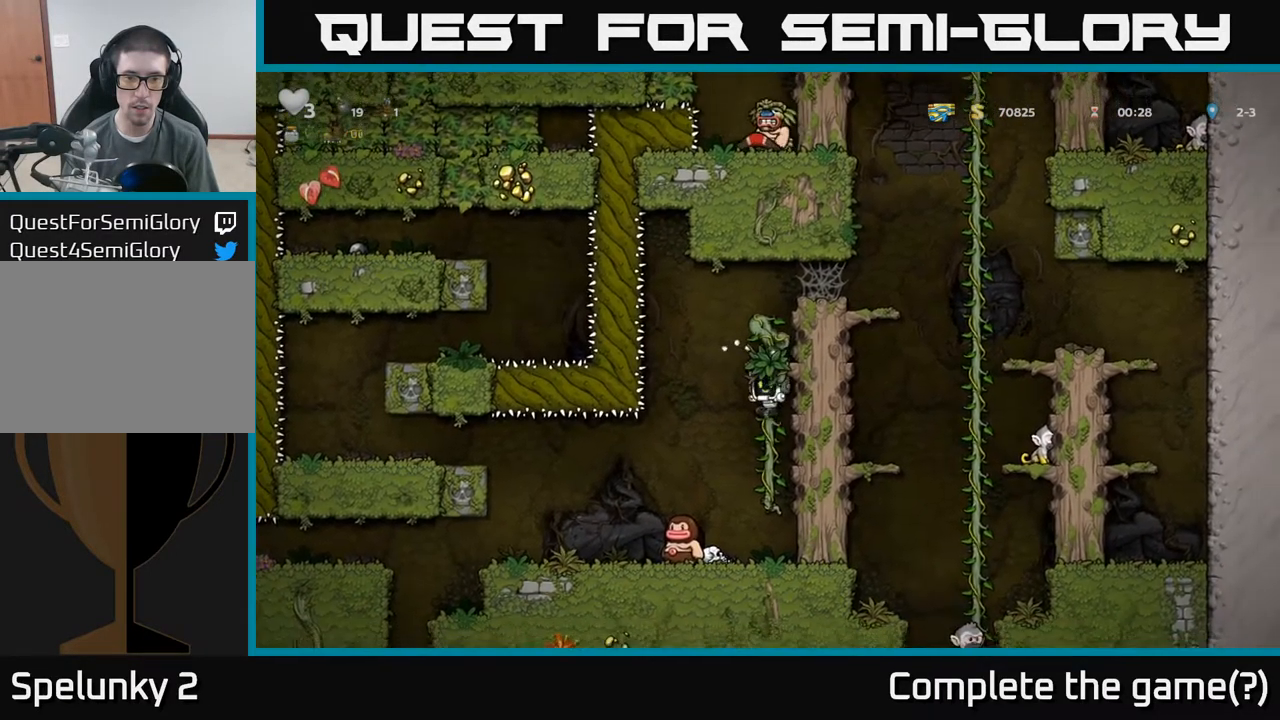
{"buttons": [], "left_stick": "center", "events": [[134, "left_stick", "up"], [250, "left_stick", "right"], [267, "A", "down"], [400, "X", "down"], [400, "left_stick", "center"], [450, "A", "up"], [500, "X", "up"]]}
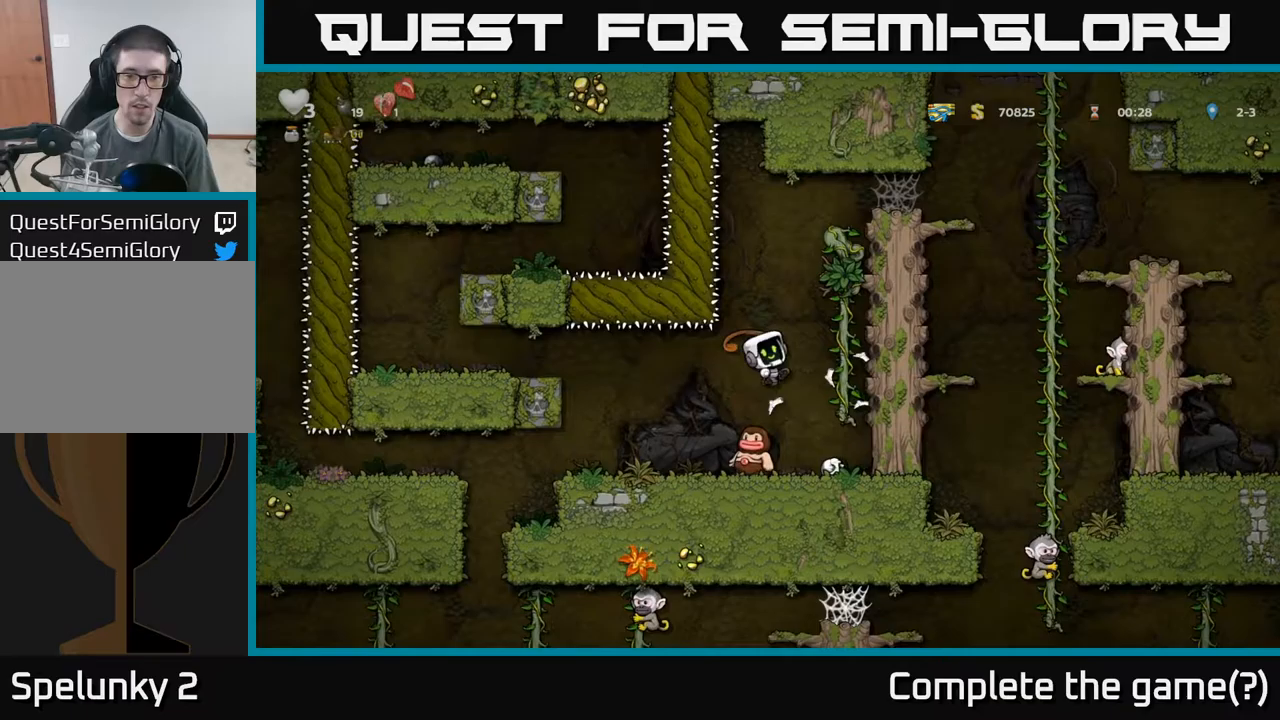
{"buttons": [], "left_stick": "center", "events": [[233, "left_stick", "right"], [383, "left_stick", "center"]]}
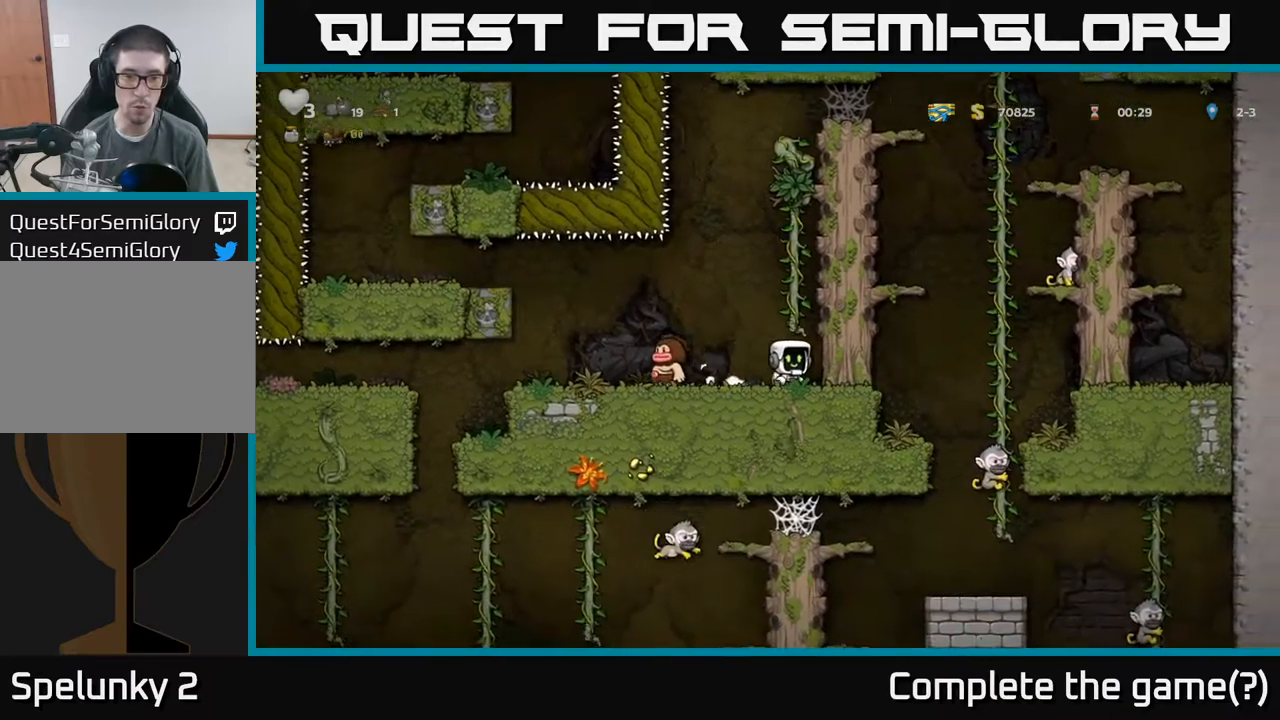
{"buttons": [], "left_stick": "center", "events": [[133, "left_stick", "left"], [167, "X", "down"], [250, "X", "up"], [350, "left_stick", "right"], [500, "left_stick", "center"]]}
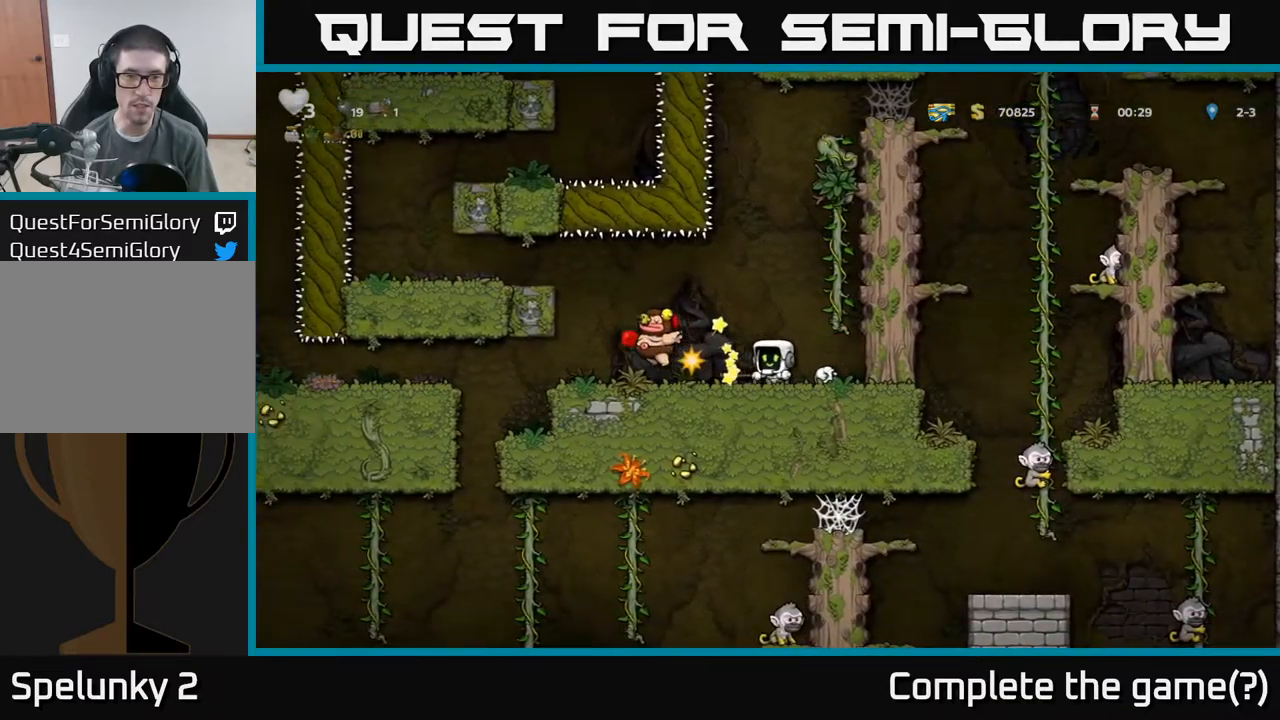
{"buttons": [], "left_stick": "down", "events": [[133, "left_stick", "right"], [267, "left_stick", "up"], [500, "left_stick", "down"]]}
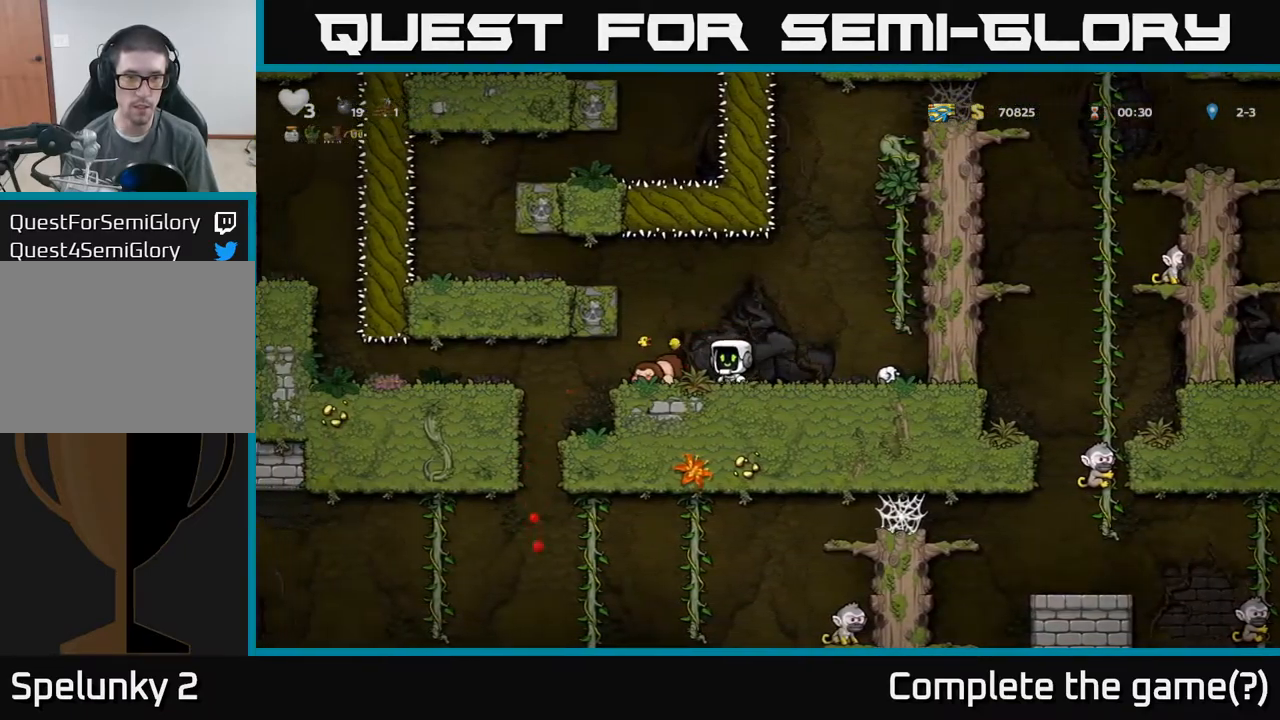
{"buttons": [], "left_stick": "down", "events": [[183, "X", "down"], [250, "X", "up"], [317, "left_stick", "center"], [400, "left_stick", "down"]]}
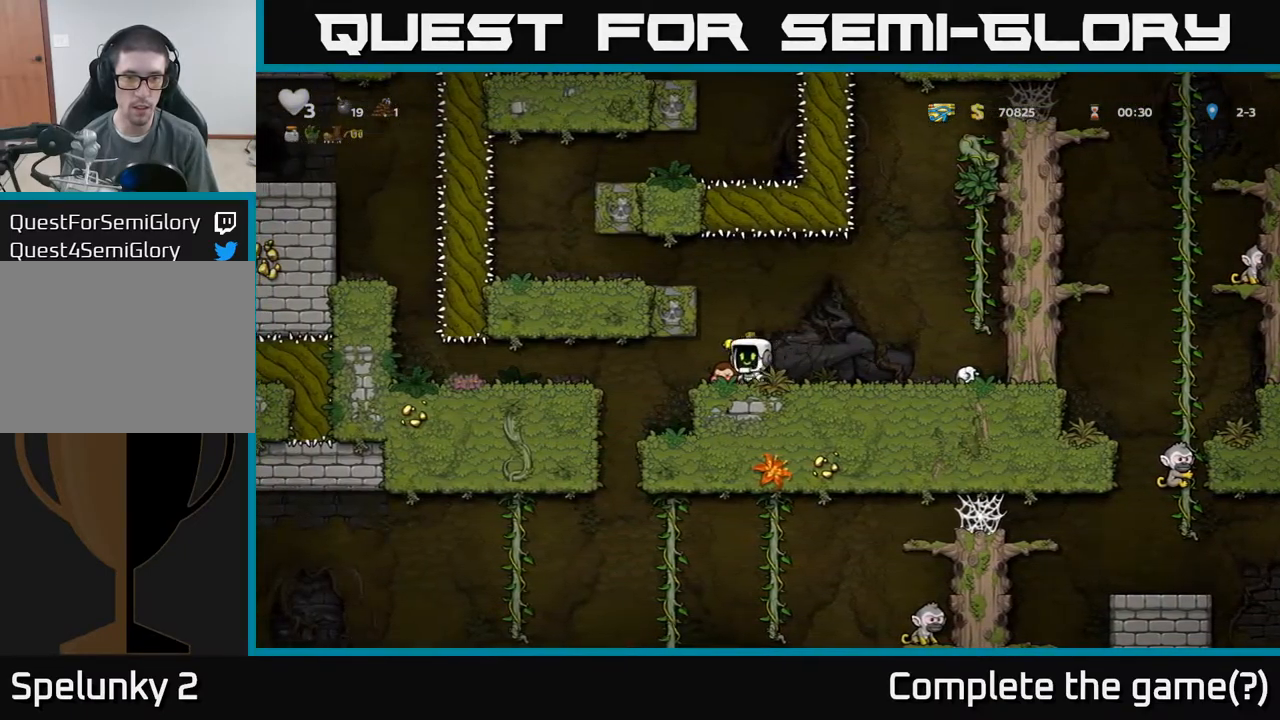
{"buttons": ["A"], "left_stick": "up", "events": [[33, "X", "down"], [117, "X", "up"], [183, "left_stick", "right"], [483, "A", "down"], [483, "left_stick", "up"]]}
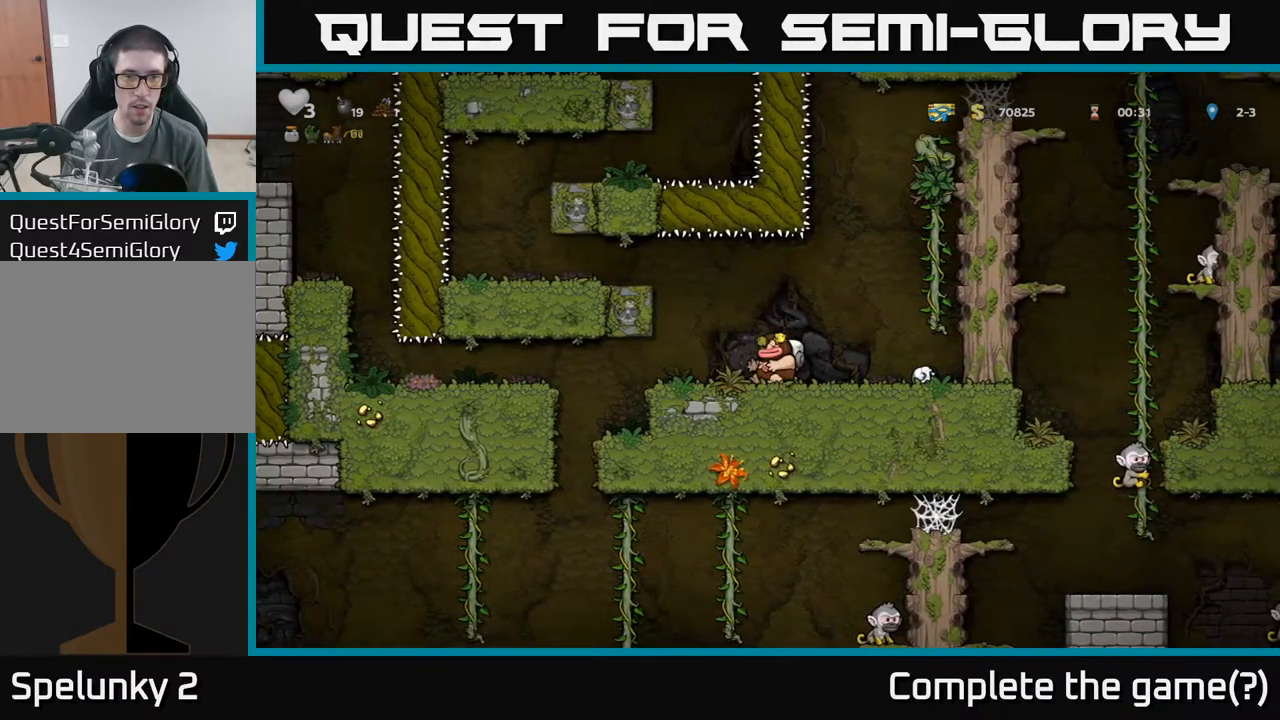
{"buttons": [], "left_stick": "center", "events": [[50, "A", "up"], [50, "left_stick", "up-right"], [133, "X", "down"], [183, "X", "up"], [250, "left_stick", "right"], [467, "left_stick", "center"]]}
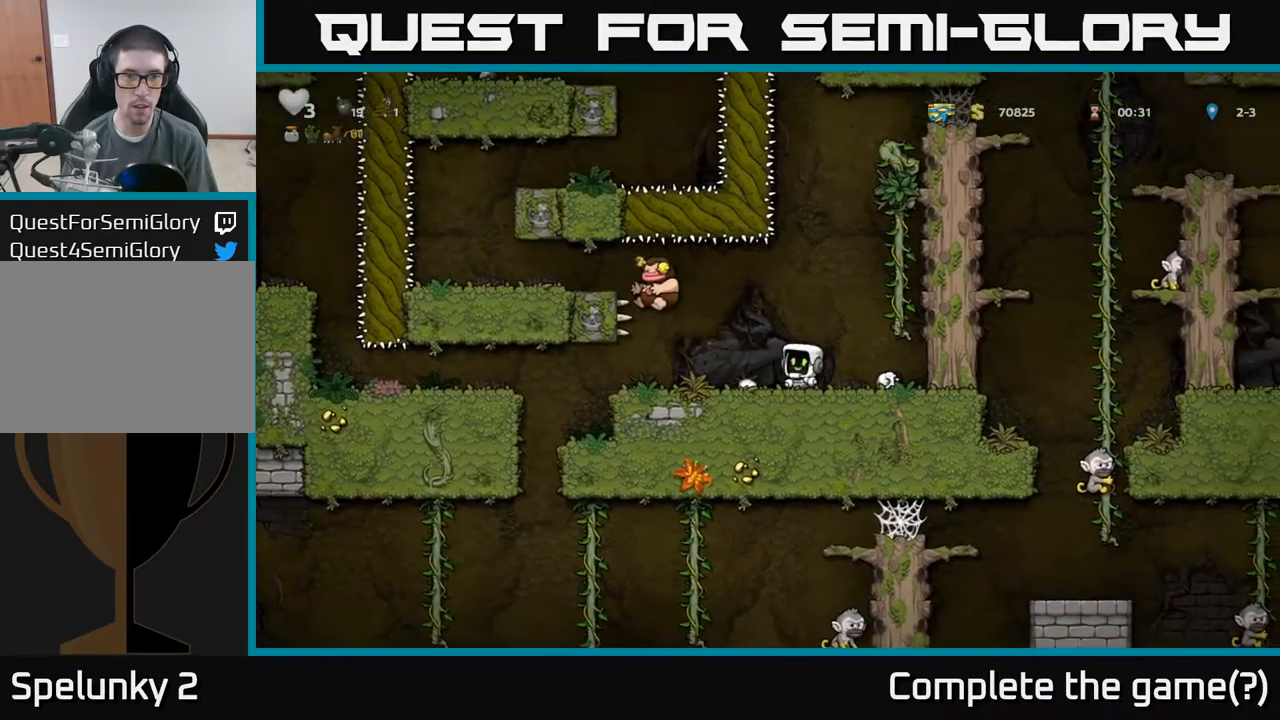
{"buttons": [], "left_stick": "up", "events": [[500, "left_stick", "up"]]}
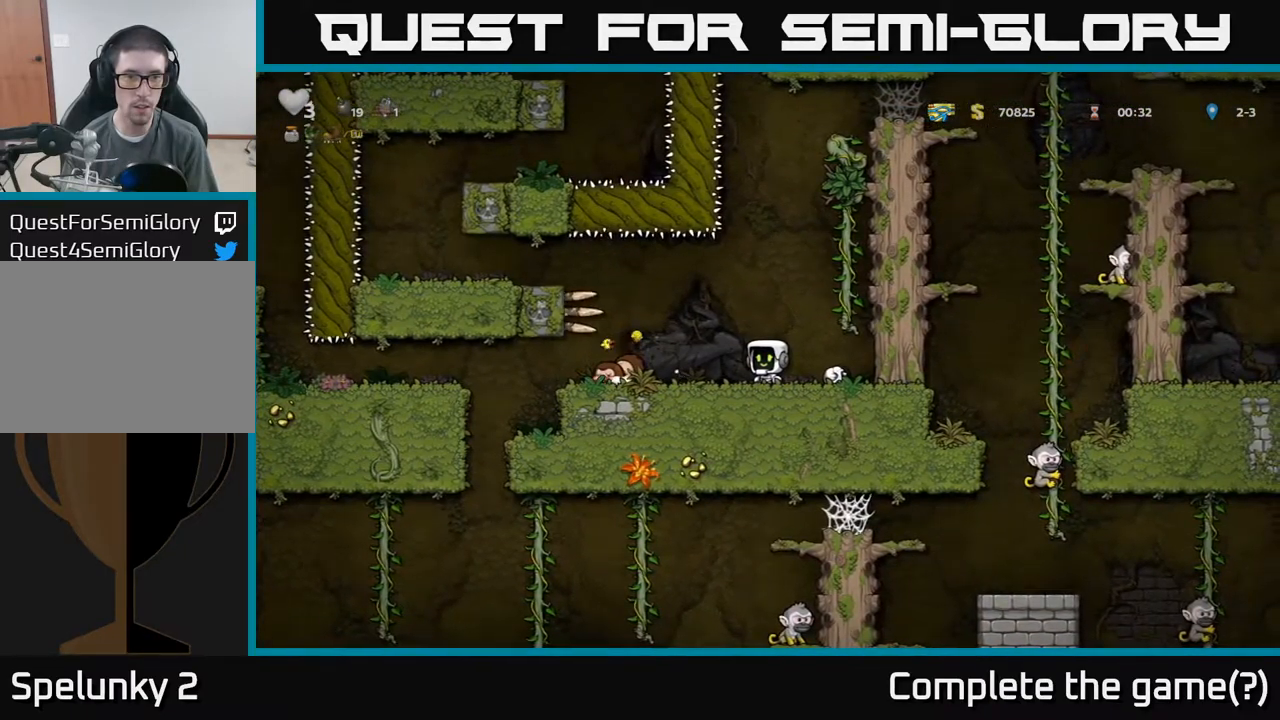
{"buttons": [], "left_stick": "center", "events": [[250, "X", "down"], [283, "X", "up"], [317, "left_stick", "center"]]}